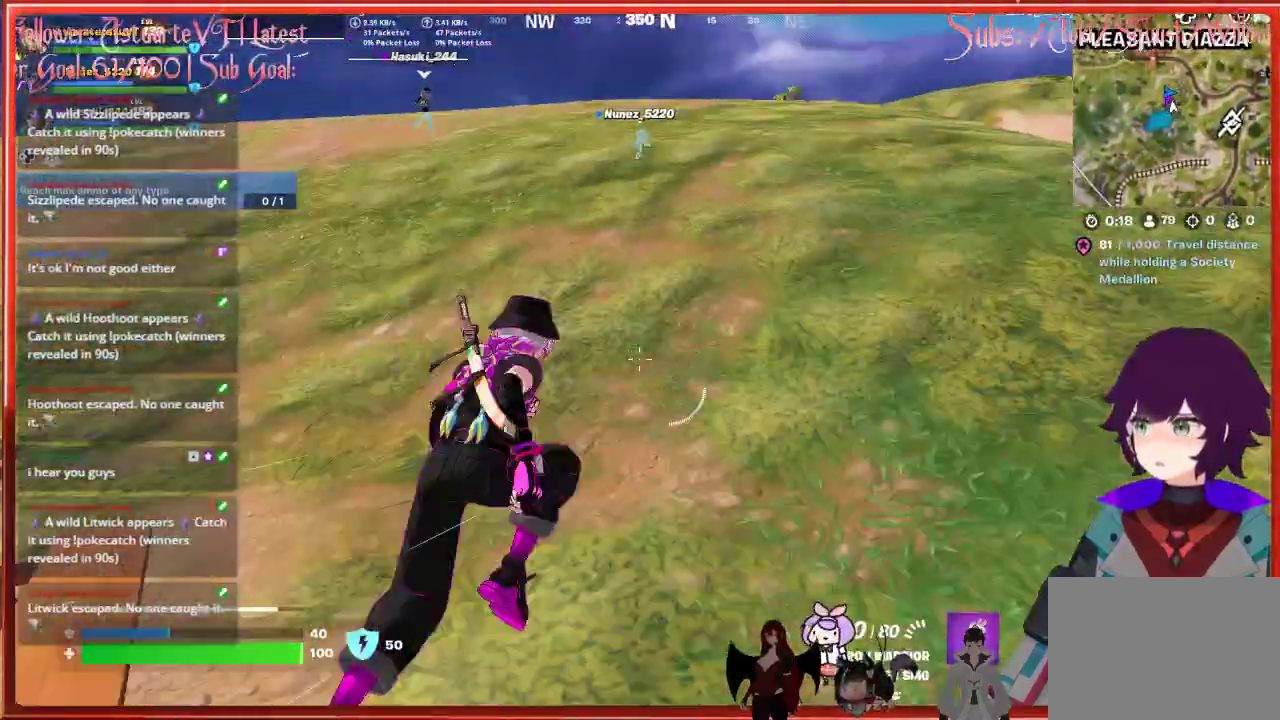
Gameplay with a controller (Xbox layout); each line is a JSON object with the inputs held at the frame after it. "events" lists button and stick changes between this image and that frame as [ms after this image, input, new state], when the widget could be followed in between.
{"buttons": [], "left_stick": "up", "right_stick": "center", "events": []}
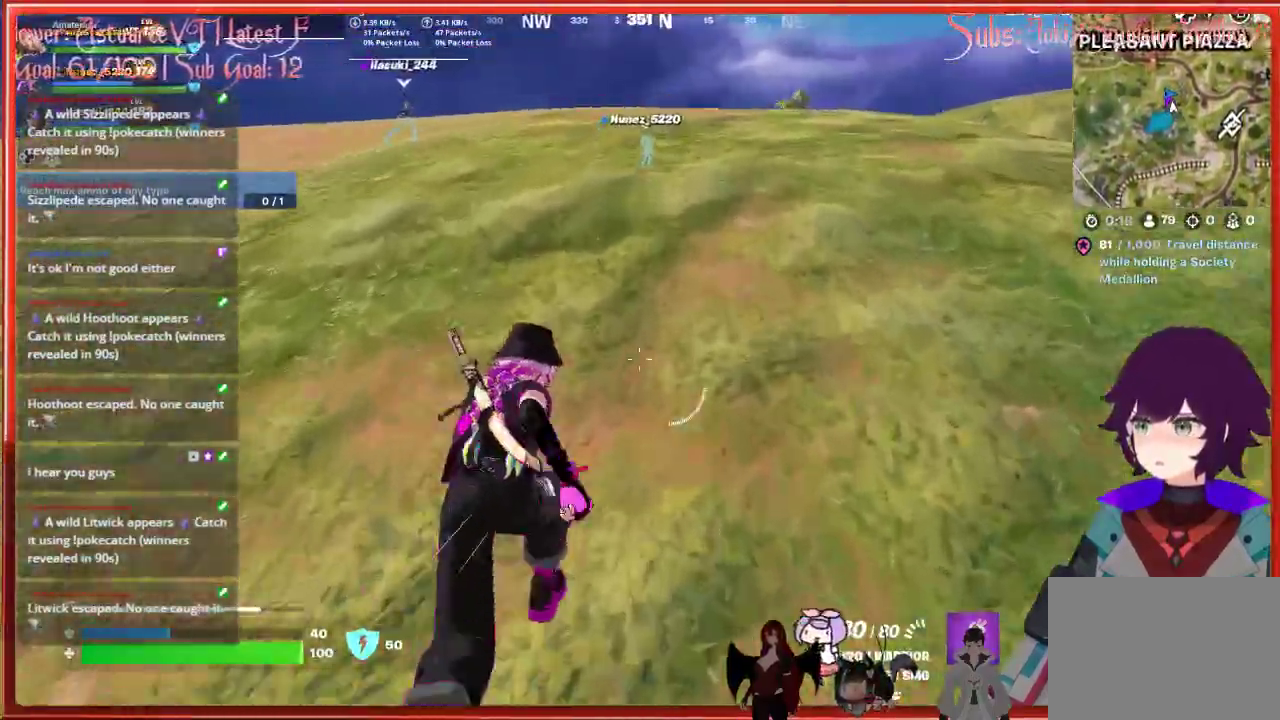
{"buttons": [], "left_stick": "up", "right_stick": "center", "events": []}
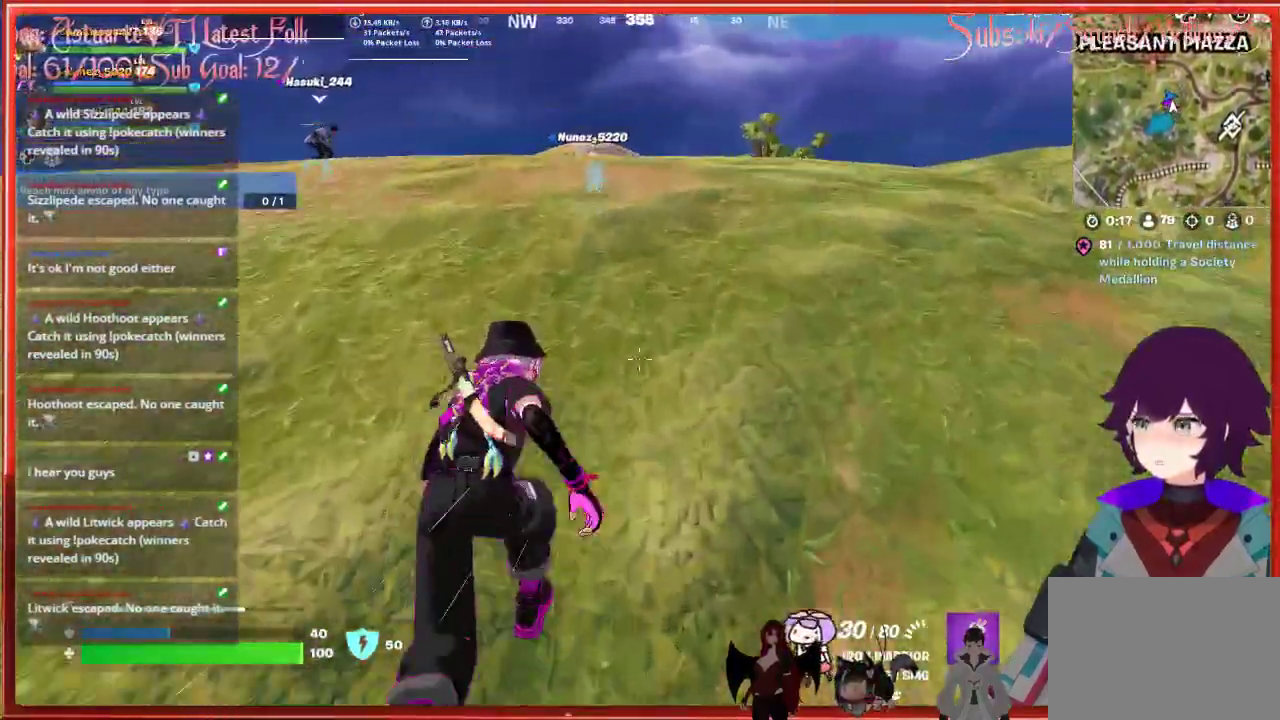
{"buttons": [], "left_stick": "up", "right_stick": "center", "events": []}
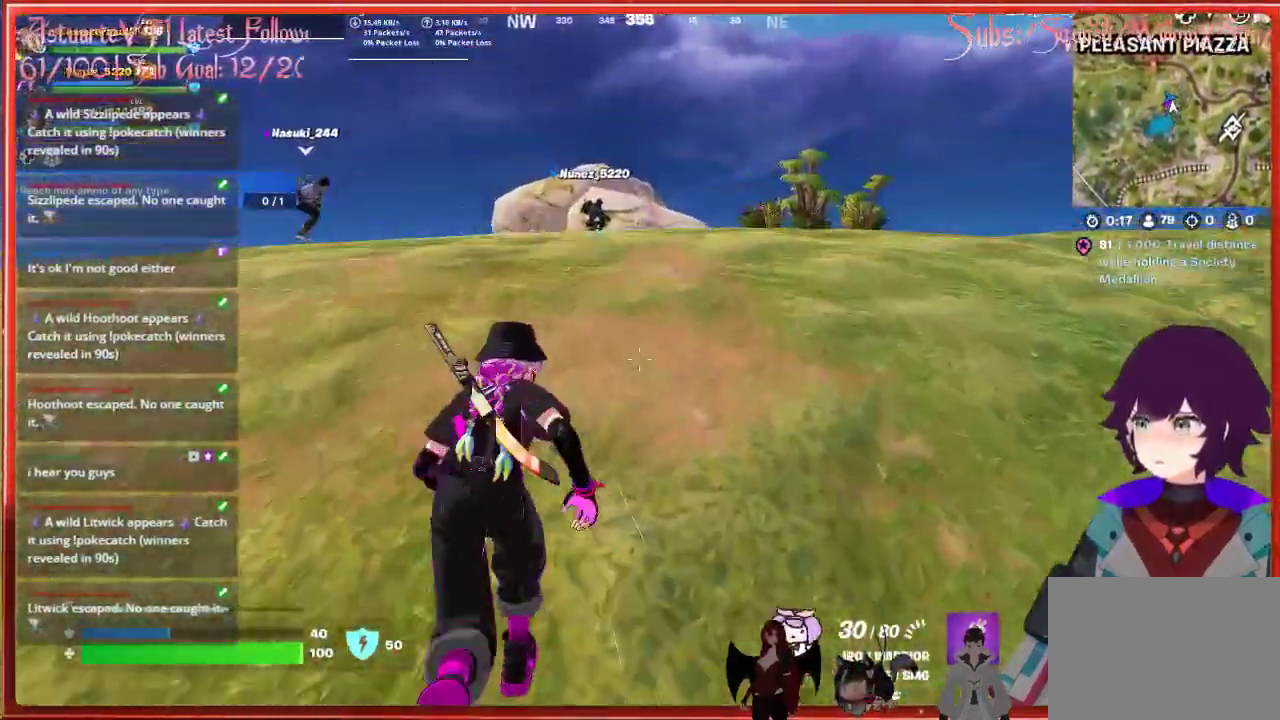
{"buttons": [], "left_stick": "up", "right_stick": "center", "events": []}
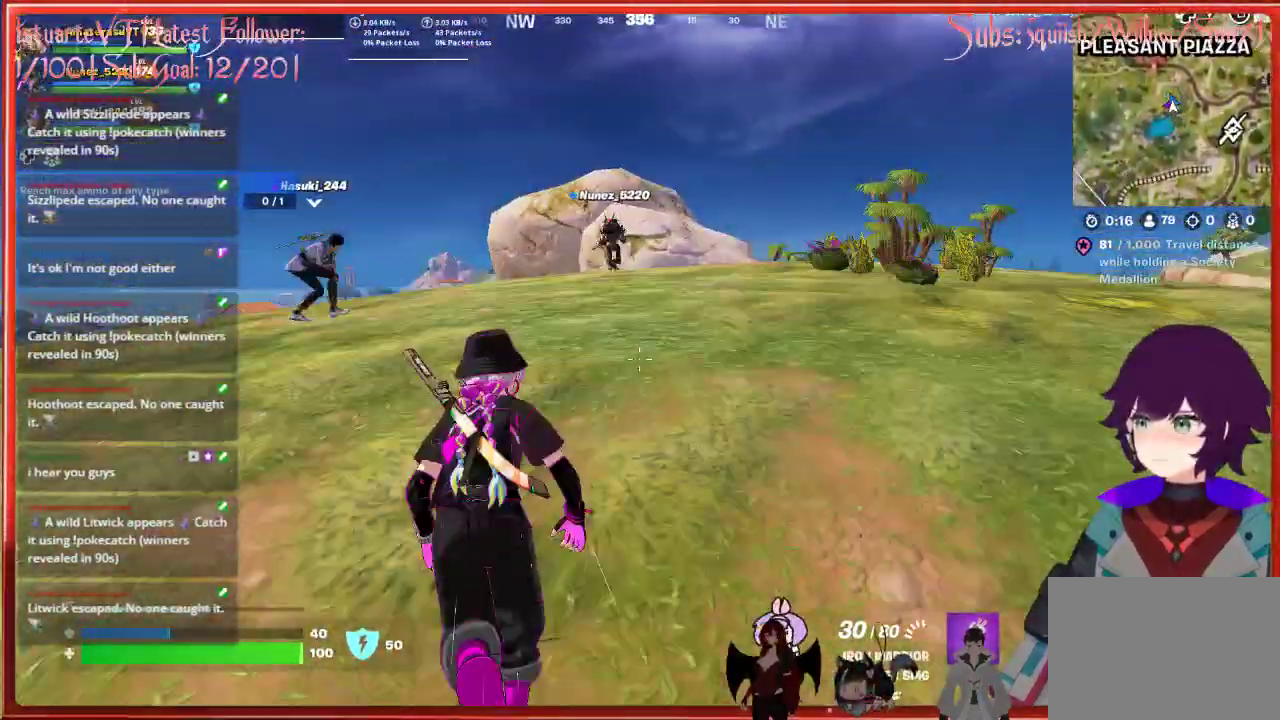
{"buttons": [], "left_stick": "up", "right_stick": "center", "events": [[133, "R3", "down"], [300, "R3", "up"]]}
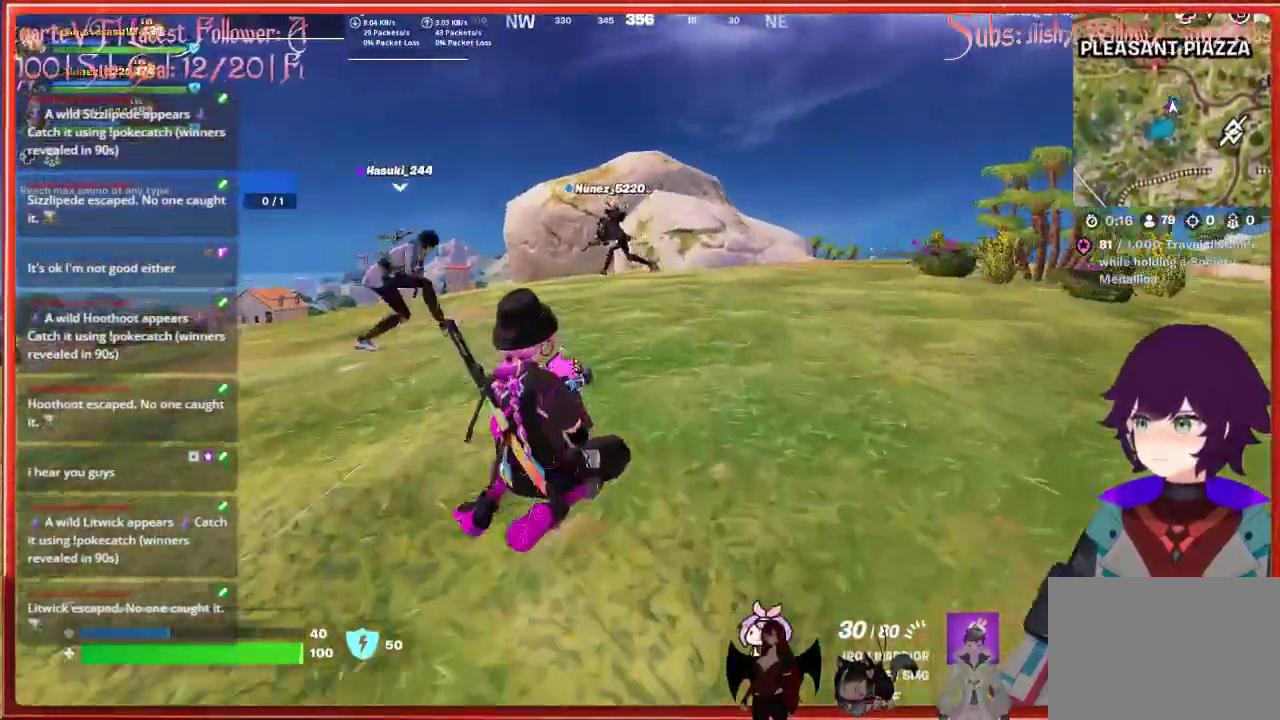
{"buttons": [], "left_stick": "up-right", "right_stick": "center", "events": [[117, "R3", "down"], [267, "R3", "up"], [333, "left_stick", "up-right"]]}
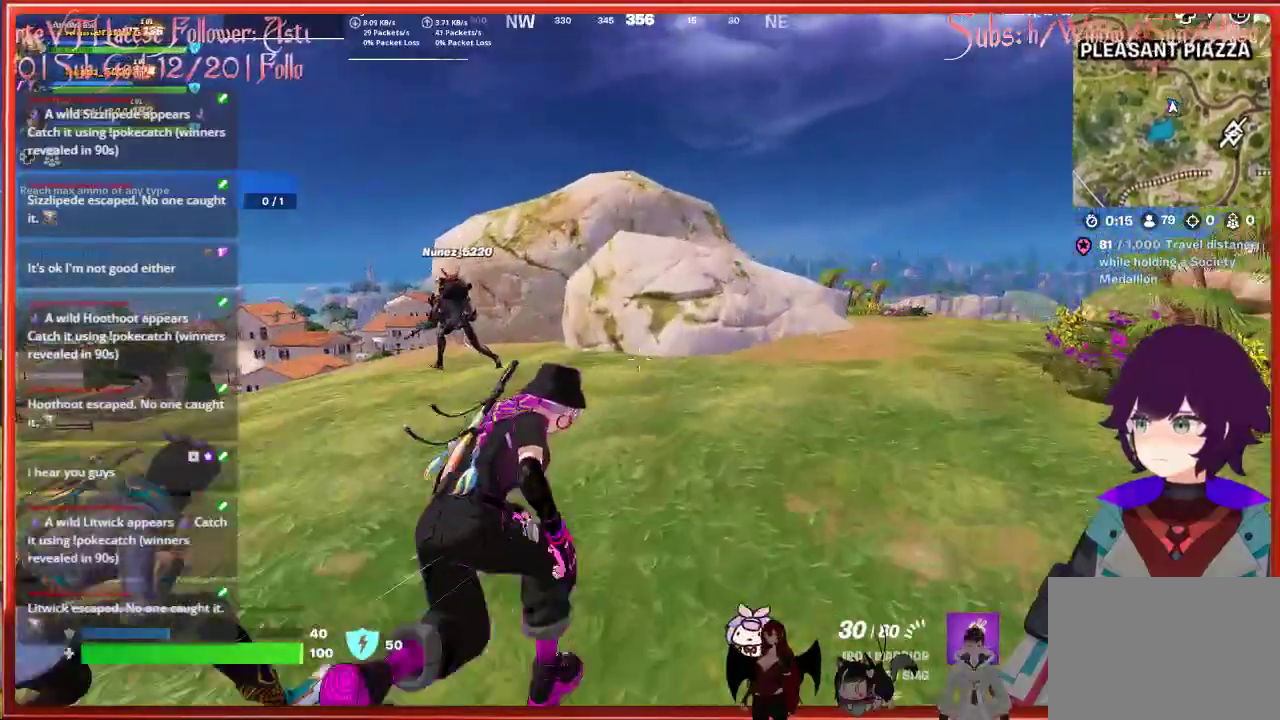
{"buttons": [], "left_stick": "up", "right_stick": "center", "events": [[500, "left_stick", "up"]]}
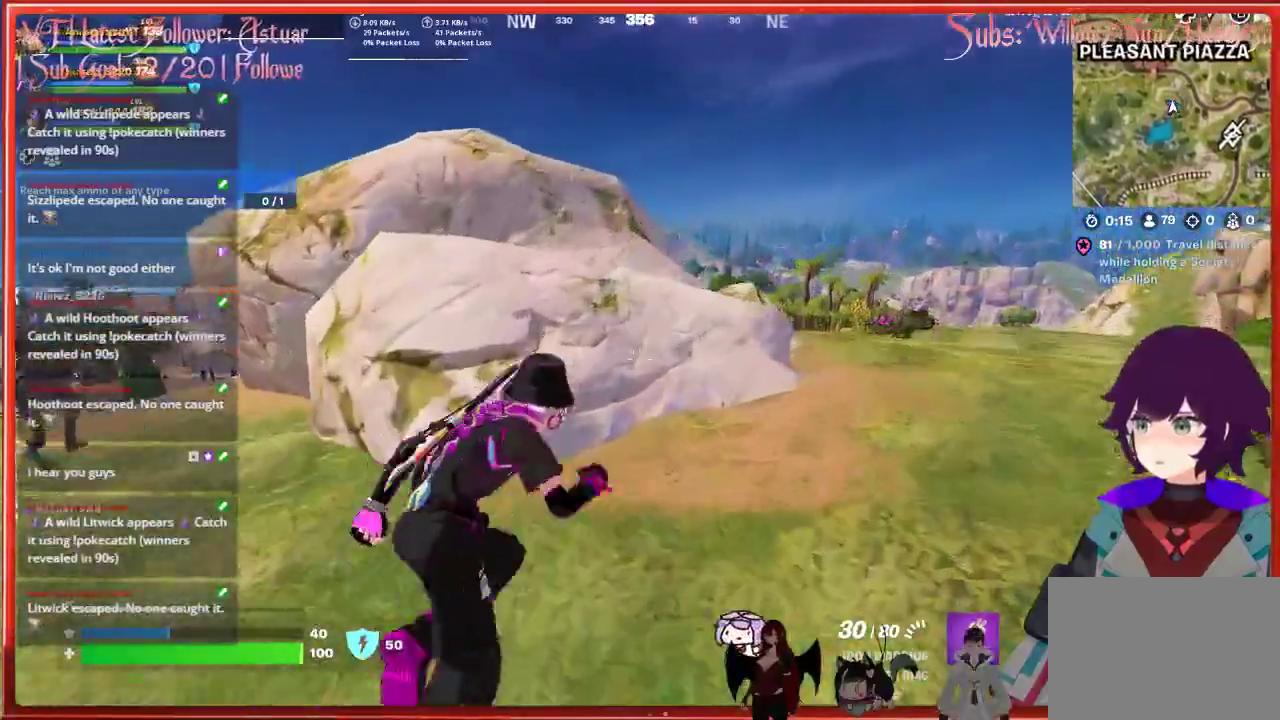
{"buttons": [], "left_stick": "up", "right_stick": "center", "events": []}
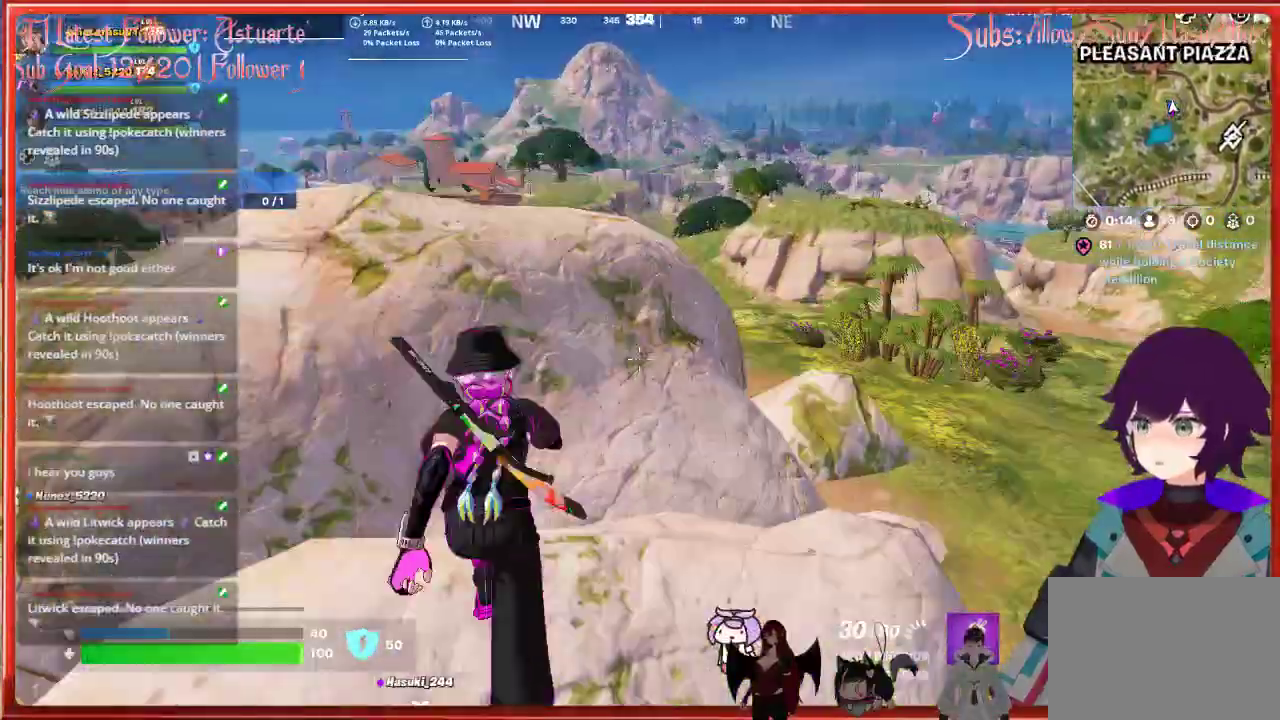
{"buttons": [], "left_stick": "center", "right_stick": "center", "events": [[117, "left_stick", "center"], [300, "R3", "down"], [417, "R3", "up"]]}
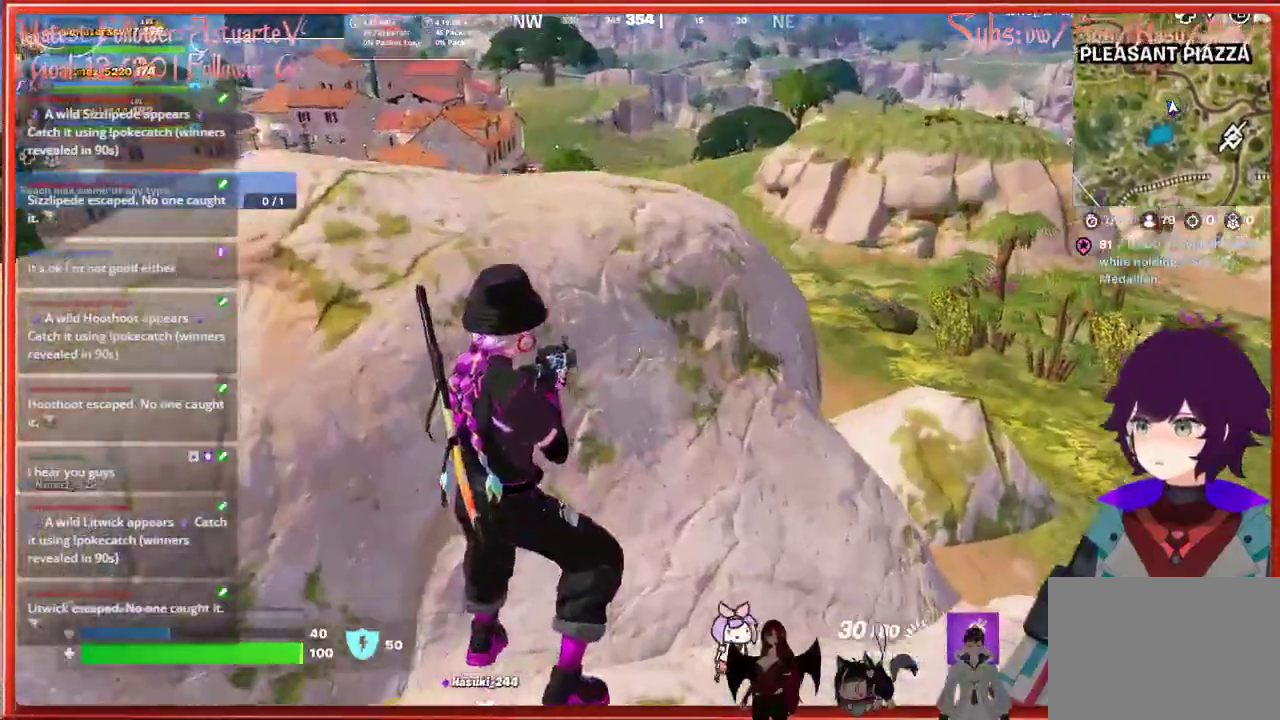
{"buttons": [], "left_stick": "up-right", "right_stick": "down-left", "events": [[300, "left_stick", "up-right"], [350, "right_stick", "down-left"]]}
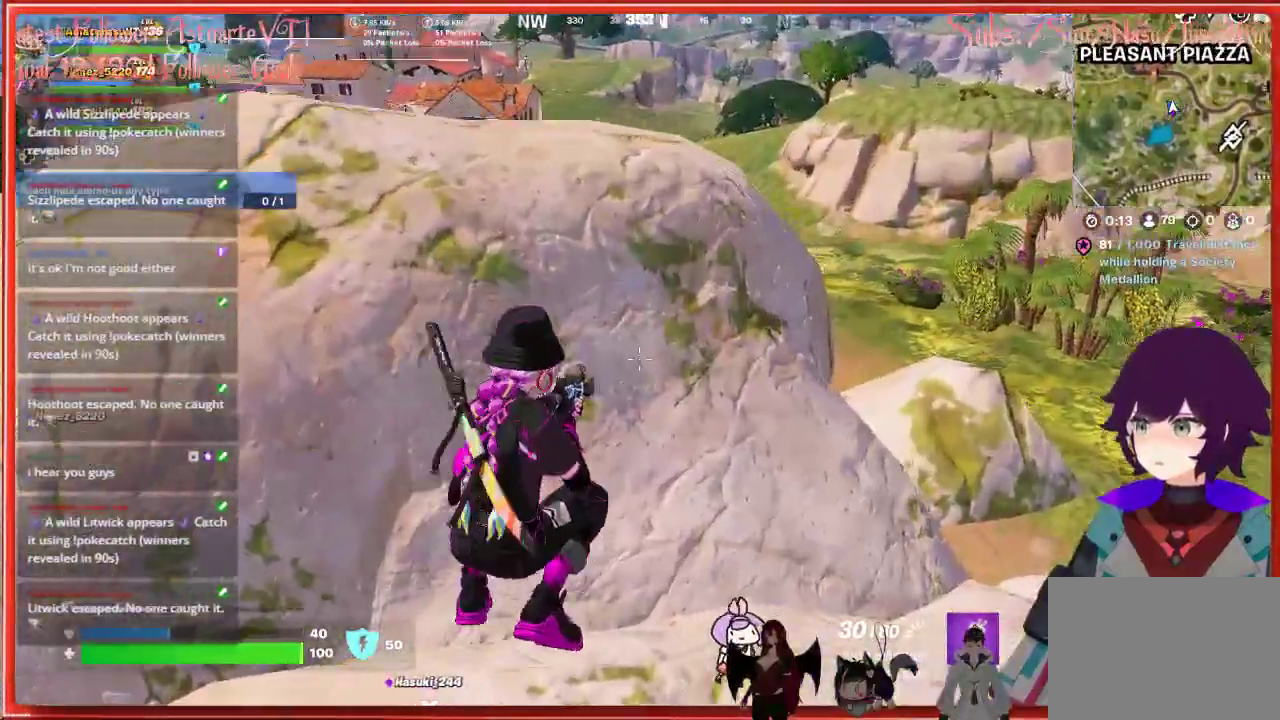
{"buttons": [], "left_stick": "up-right", "right_stick": "center", "events": [[267, "right_stick", "center"]]}
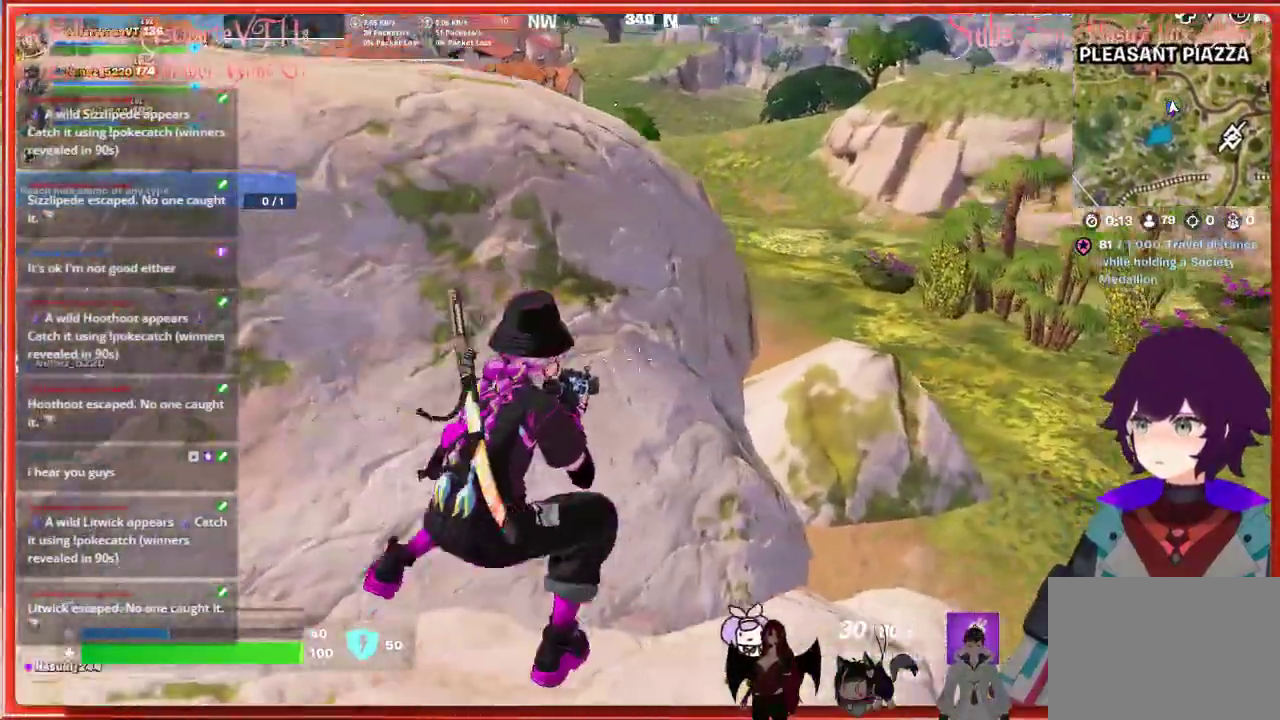
{"buttons": ["L2"], "left_stick": "center", "right_stick": "center", "events": [[167, "L2", "down"], [217, "left_stick", "up"], [383, "left_stick", "center"]]}
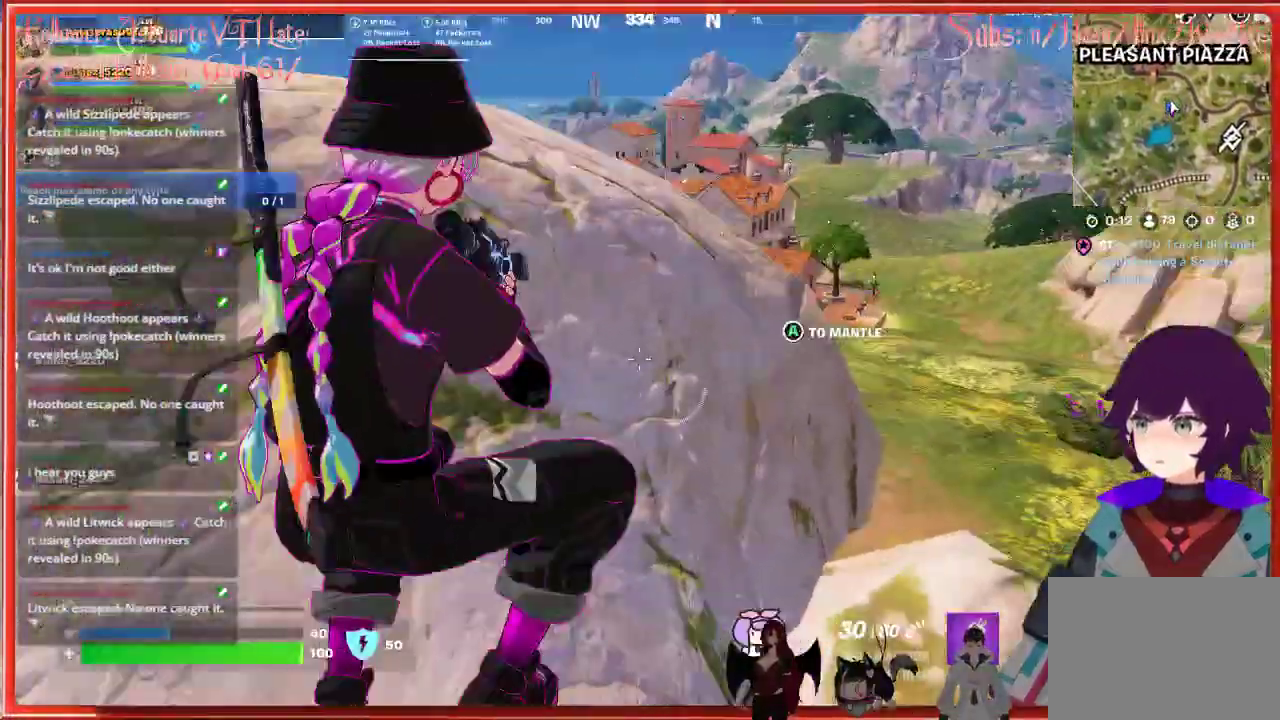
{"buttons": ["L2"], "left_stick": "center", "right_stick": "center", "events": [[33, "left_stick", "right"], [150, "L2", "up"], [400, "left_stick", "center"], [417, "L2", "down"]]}
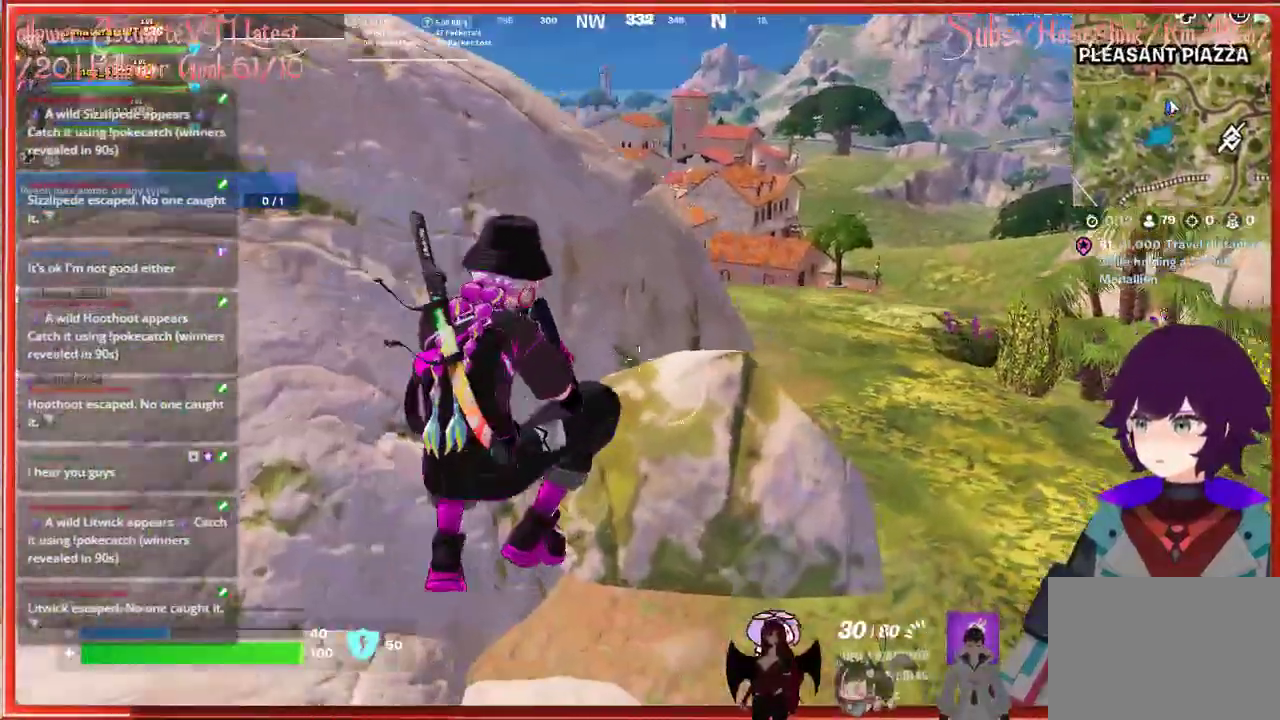
{"buttons": [], "left_stick": "right", "right_stick": "center", "events": [[433, "left_stick", "right"], [450, "L2", "up"]]}
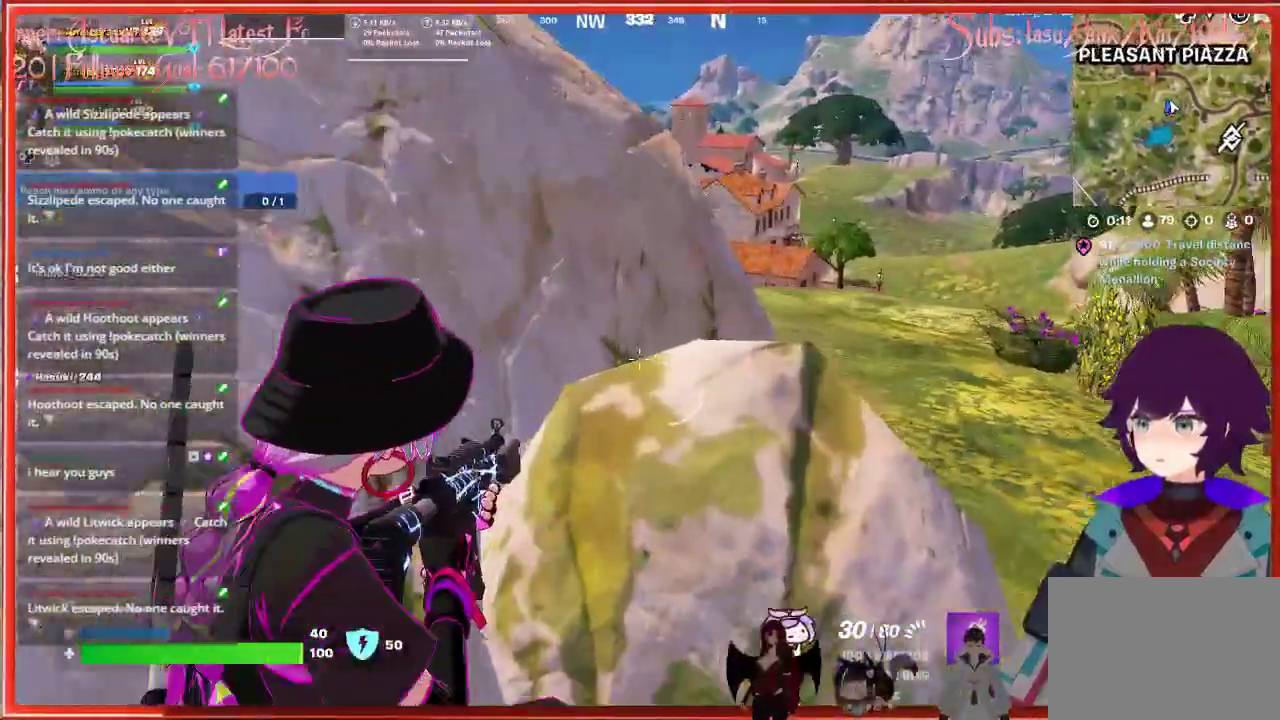
{"buttons": [], "left_stick": "up-right", "right_stick": "center", "events": [[200, "left_stick", "up-right"]]}
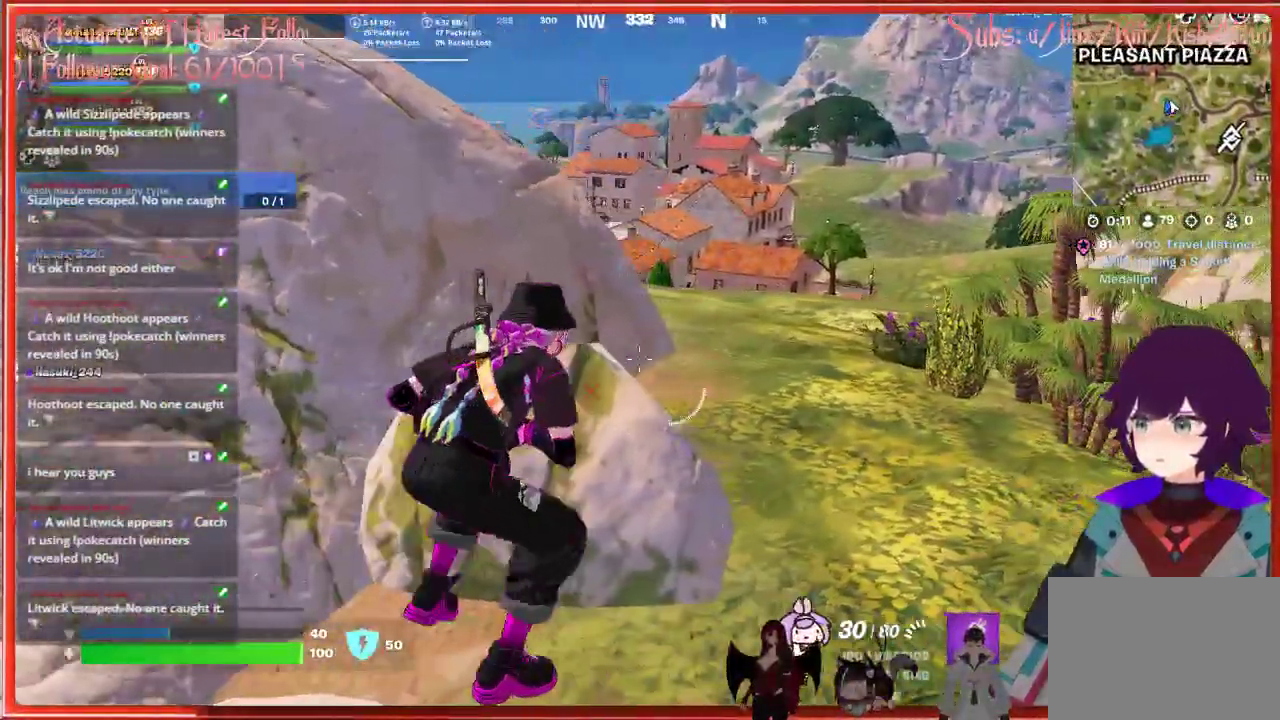
{"buttons": [], "left_stick": "center", "right_stick": "center", "events": [[17, "left_stick", "center"]]}
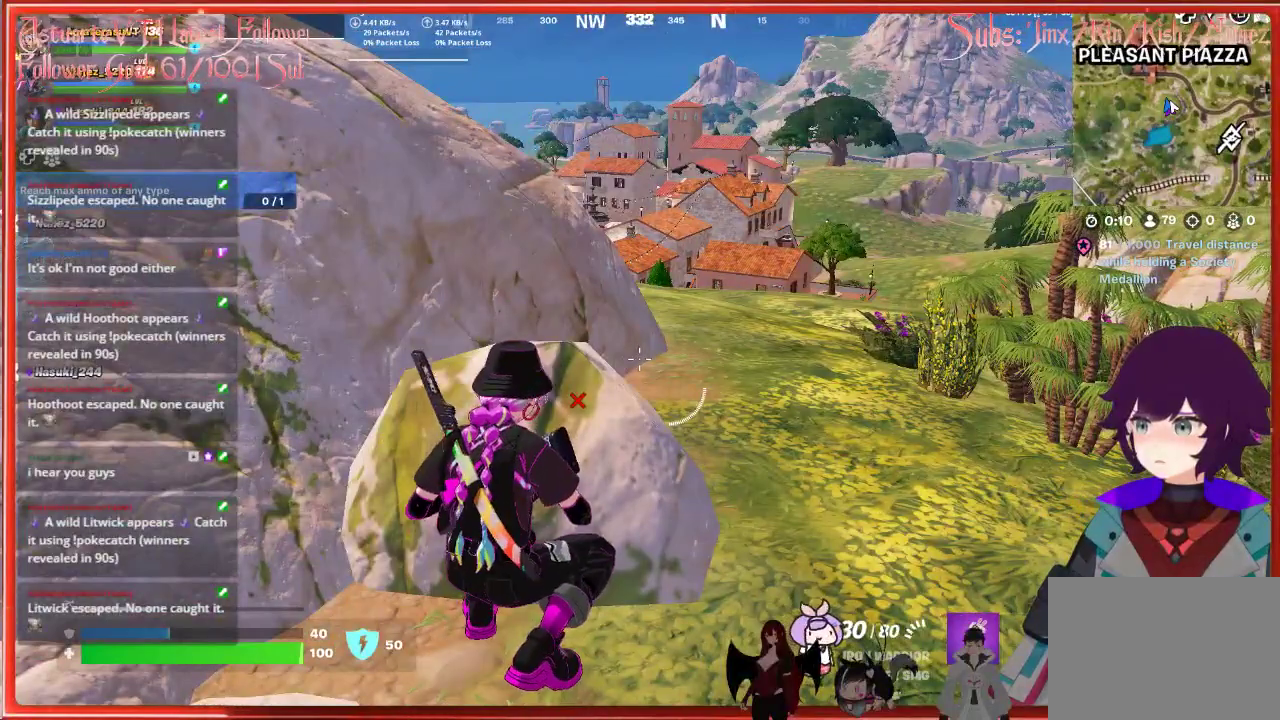
{"buttons": [], "left_stick": "center", "right_stick": "center", "events": []}
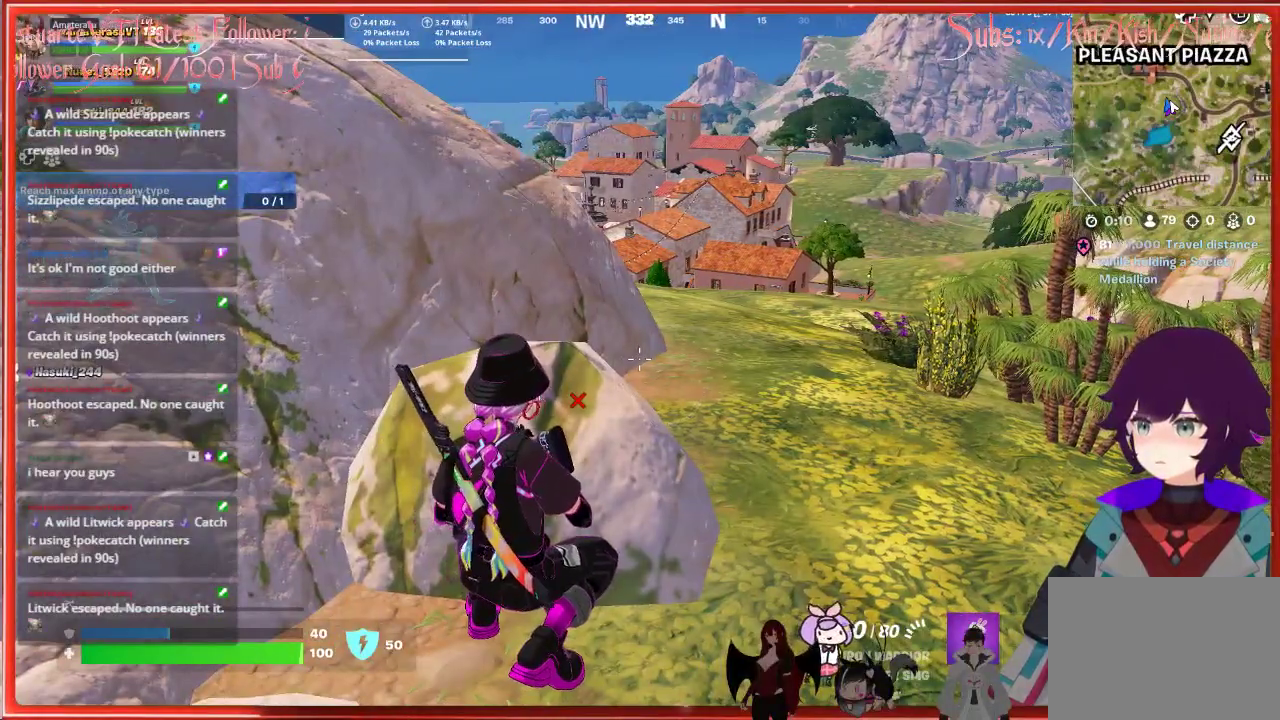
{"buttons": [], "left_stick": "up-right", "right_stick": "center", "events": [[283, "left_stick", "up-right"]]}
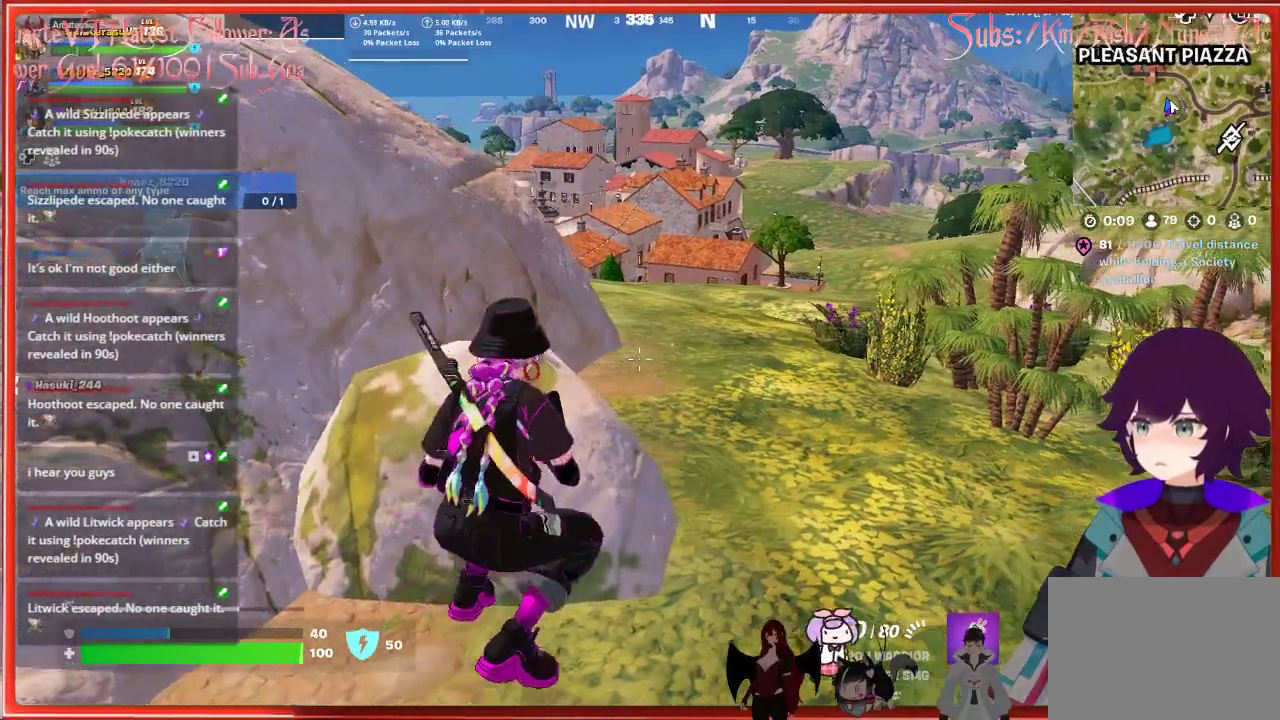
{"buttons": [], "left_stick": "up", "right_stick": "center", "events": [[283, "left_stick", "up"]]}
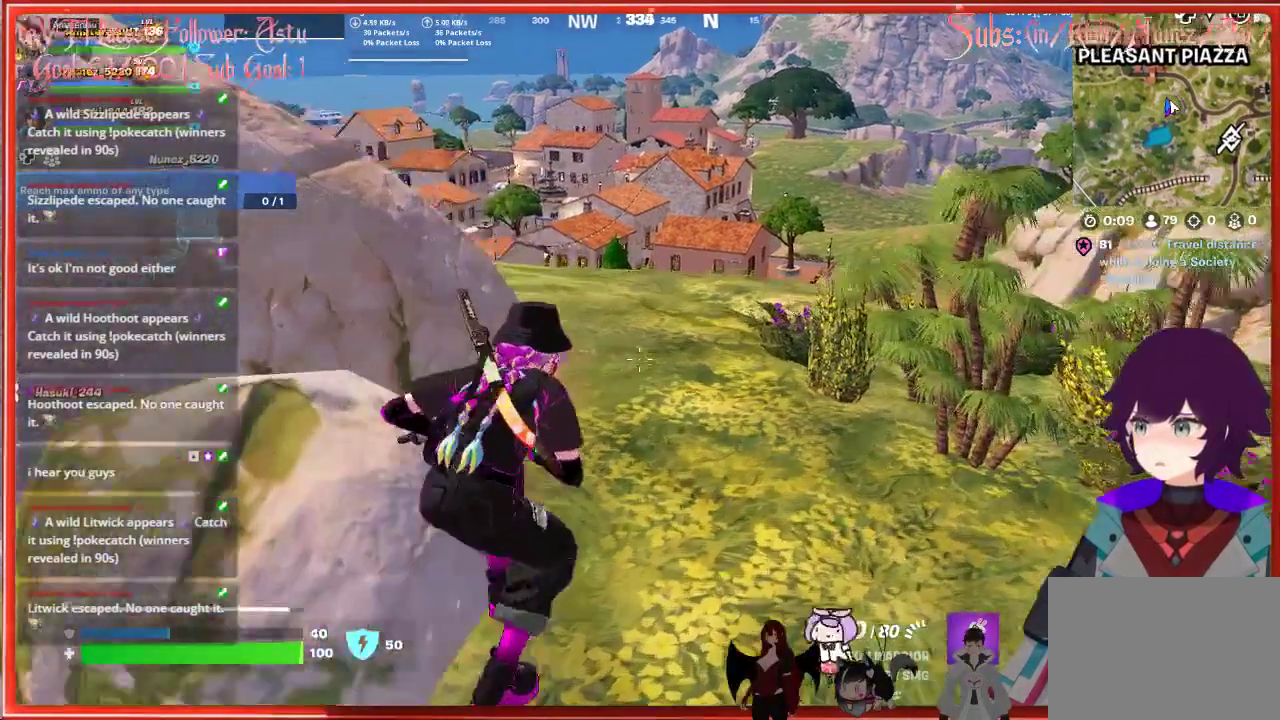
{"buttons": [], "left_stick": "up-left", "right_stick": "left", "events": [[200, "left_stick", "up-left"], [300, "right_stick", "left"]]}
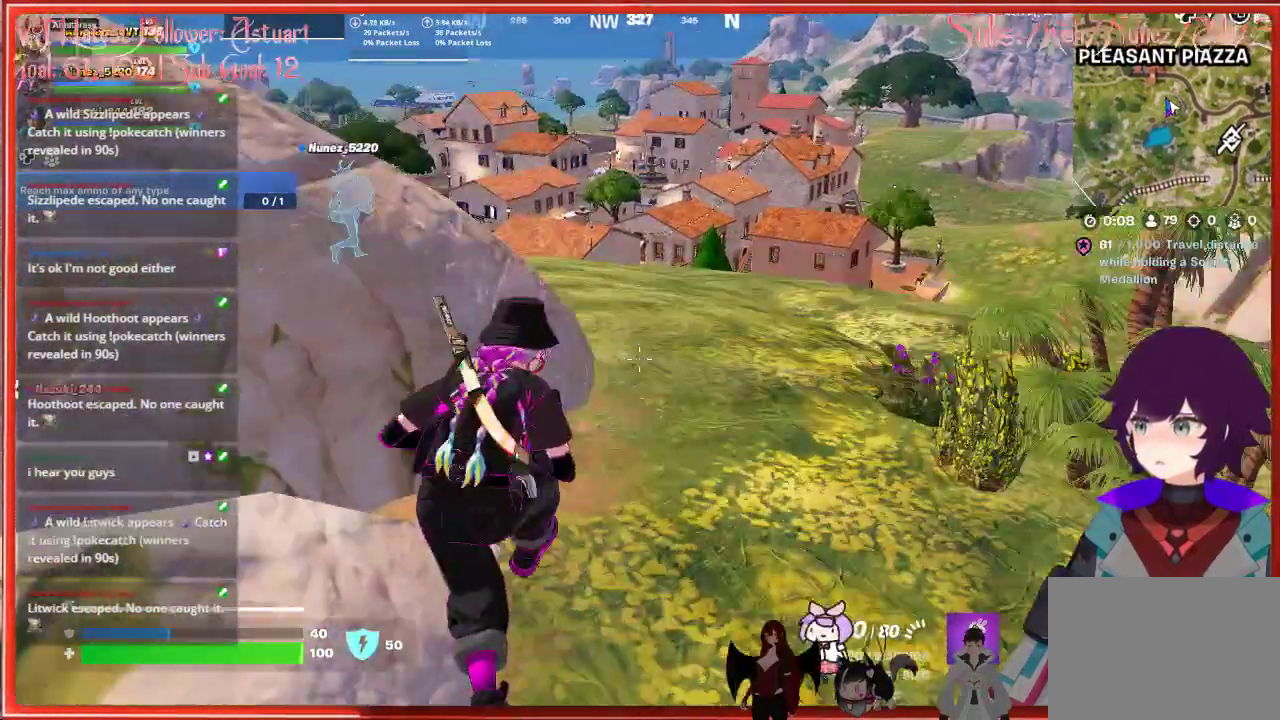
{"buttons": [], "left_stick": "center", "right_stick": "center", "events": [[50, "right_stick", "center"], [267, "left_stick", "left"], [450, "left_stick", "center"]]}
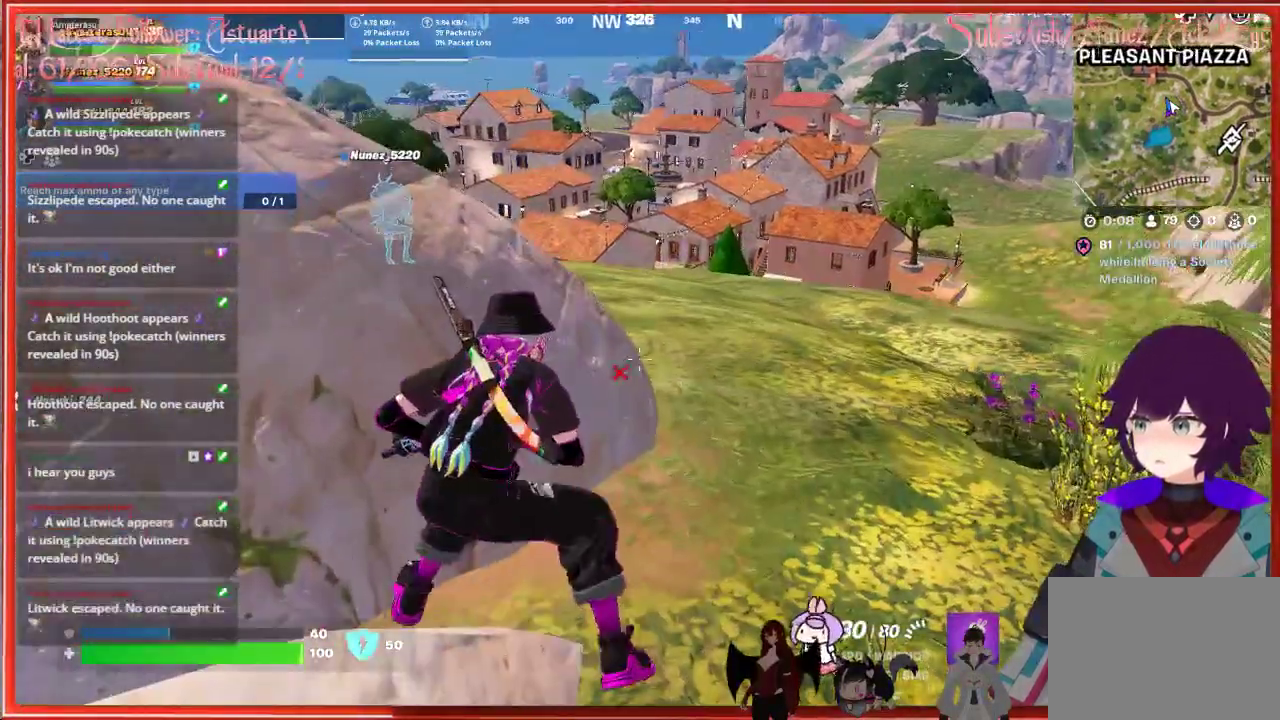
{"buttons": [], "left_stick": "center", "right_stick": "center", "events": []}
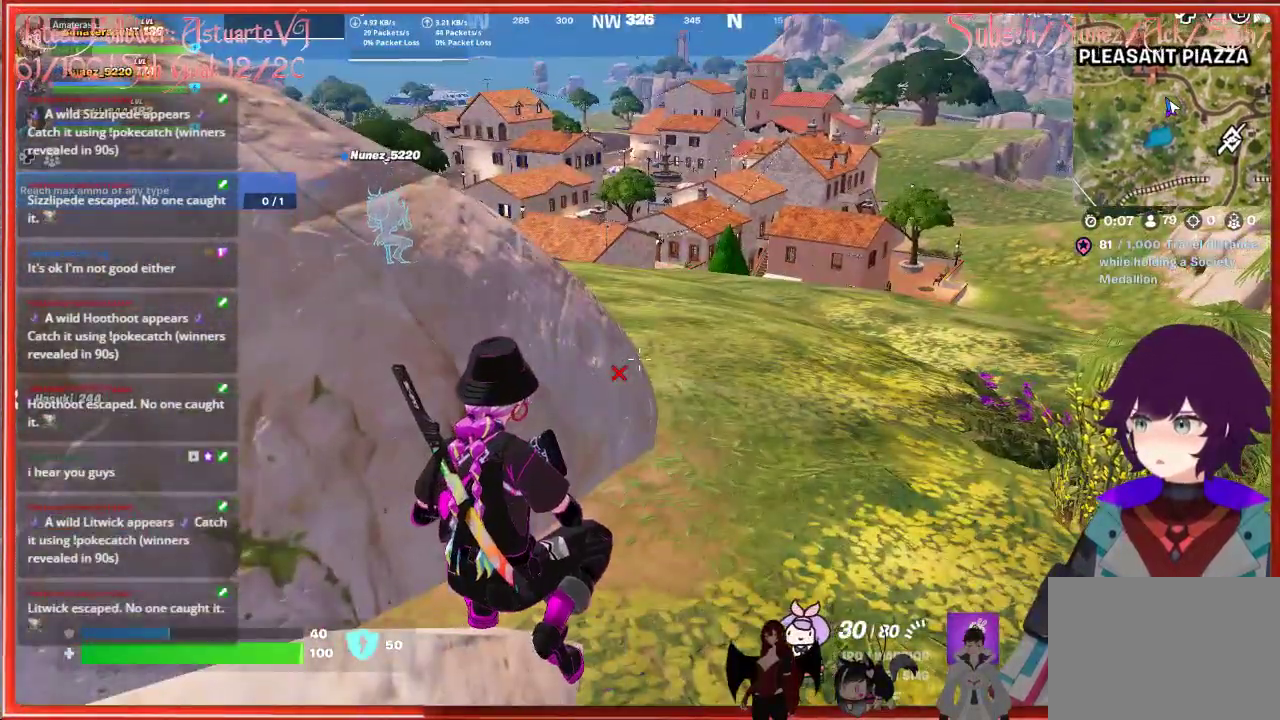
{"buttons": [], "left_stick": "center", "right_stick": "down-left", "events": [[367, "right_stick", "left"], [450, "right_stick", "down-left"]]}
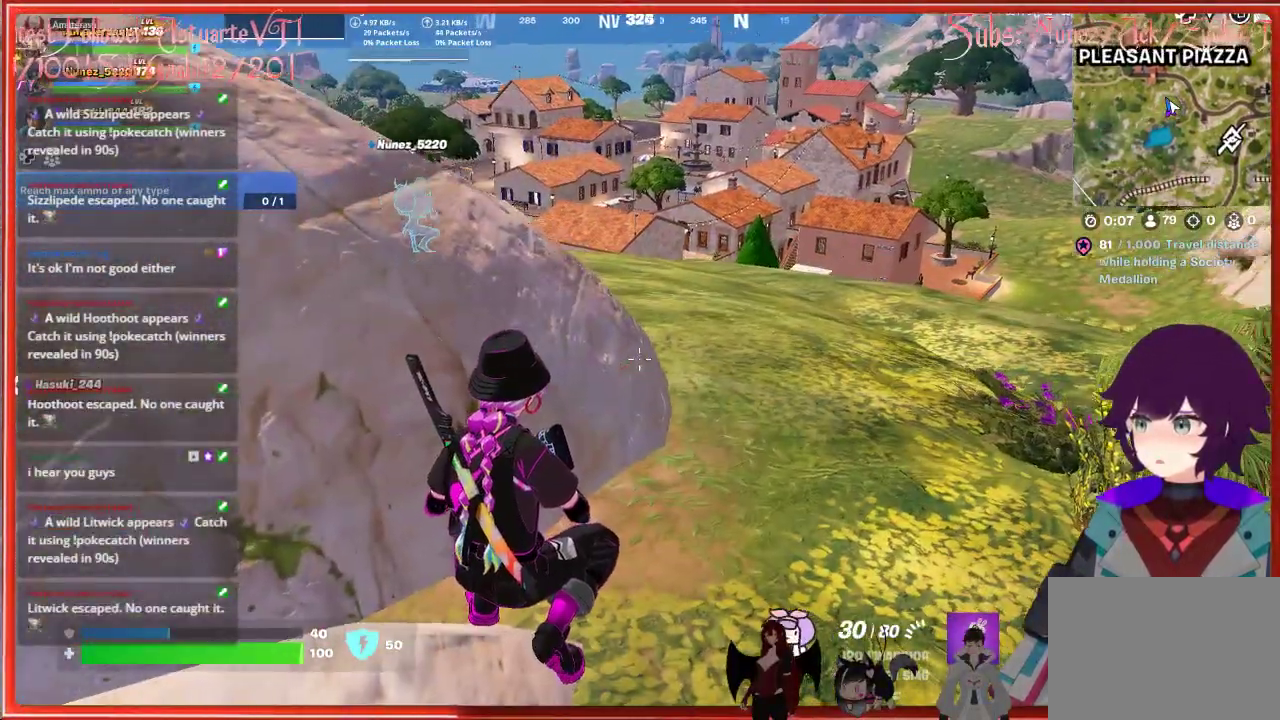
{"buttons": [], "left_stick": "center", "right_stick": "down-left", "events": [[33, "left_stick", "up"], [350, "left_stick", "center"]]}
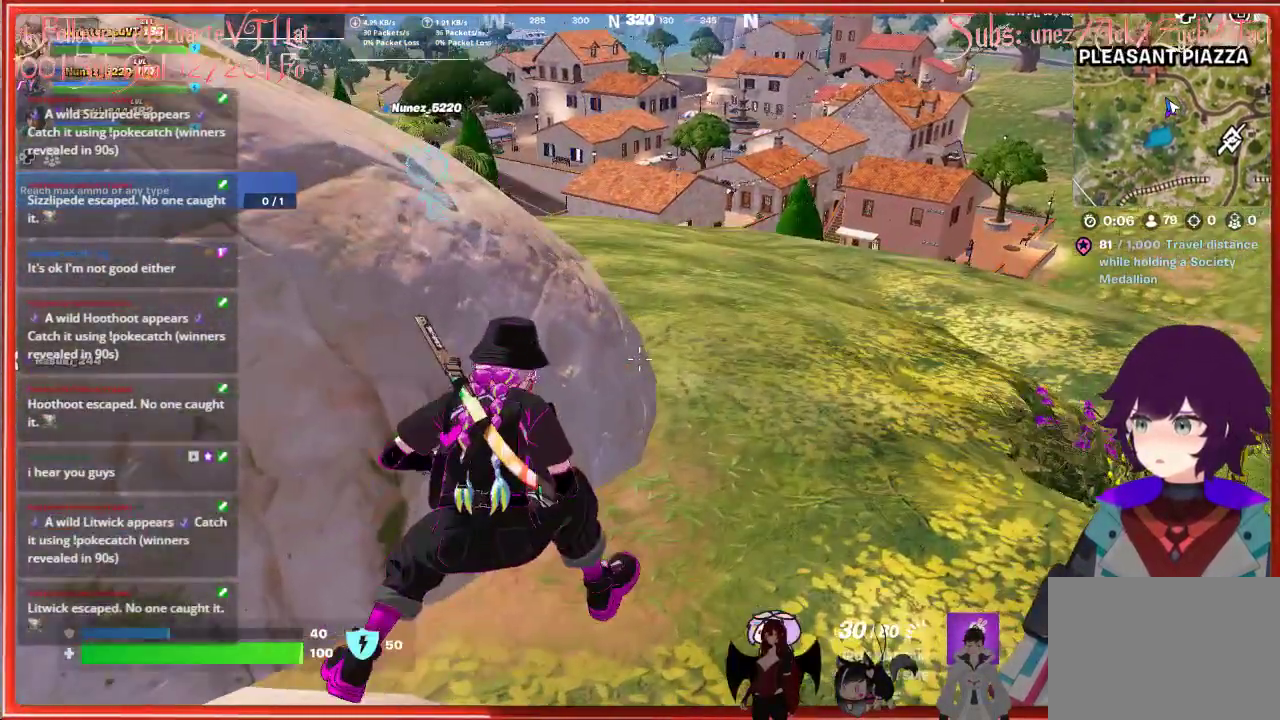
{"buttons": [], "left_stick": "center", "right_stick": "center", "events": [[17, "right_stick", "center"]]}
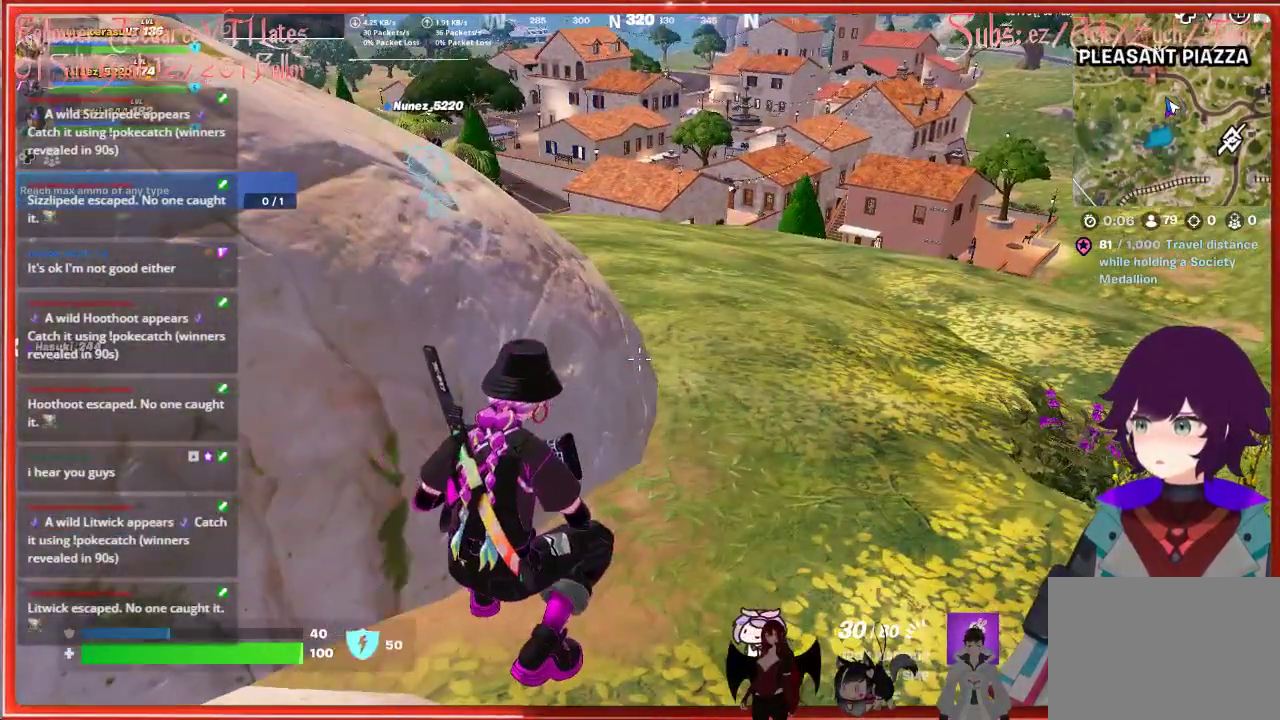
{"buttons": [], "left_stick": "center", "right_stick": "center", "events": []}
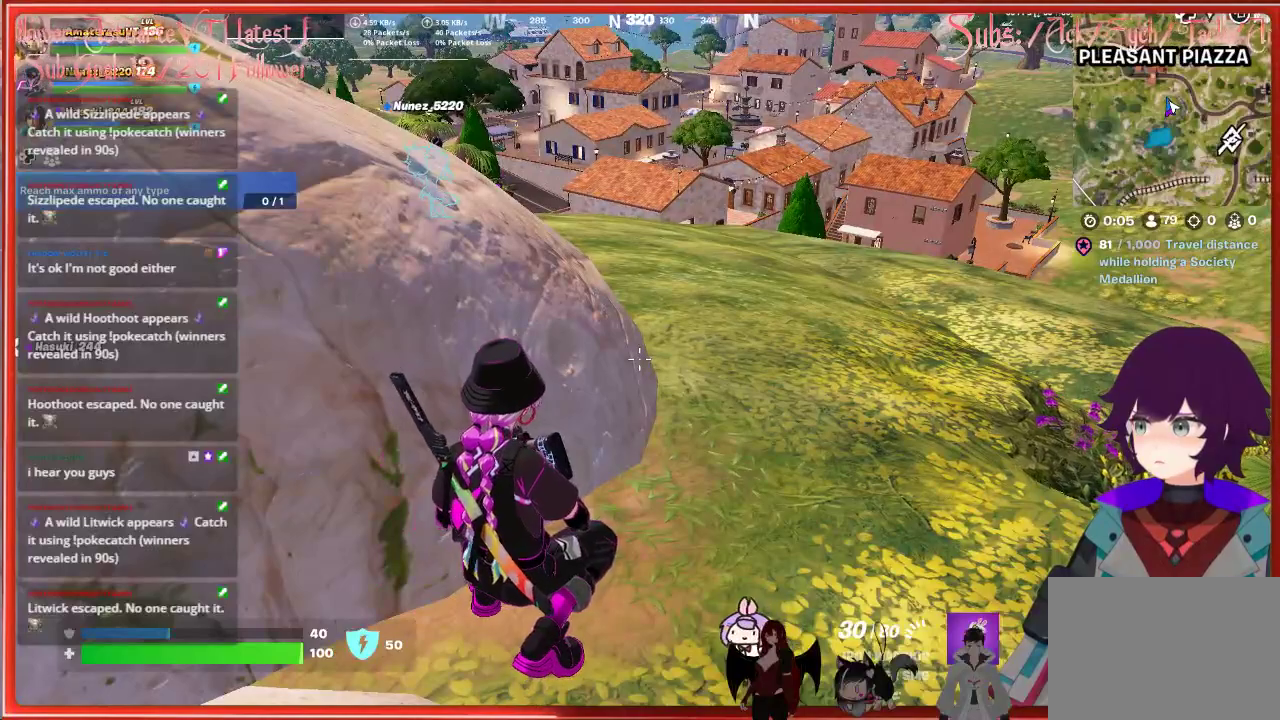
{"buttons": [], "left_stick": "center", "right_stick": "center", "events": []}
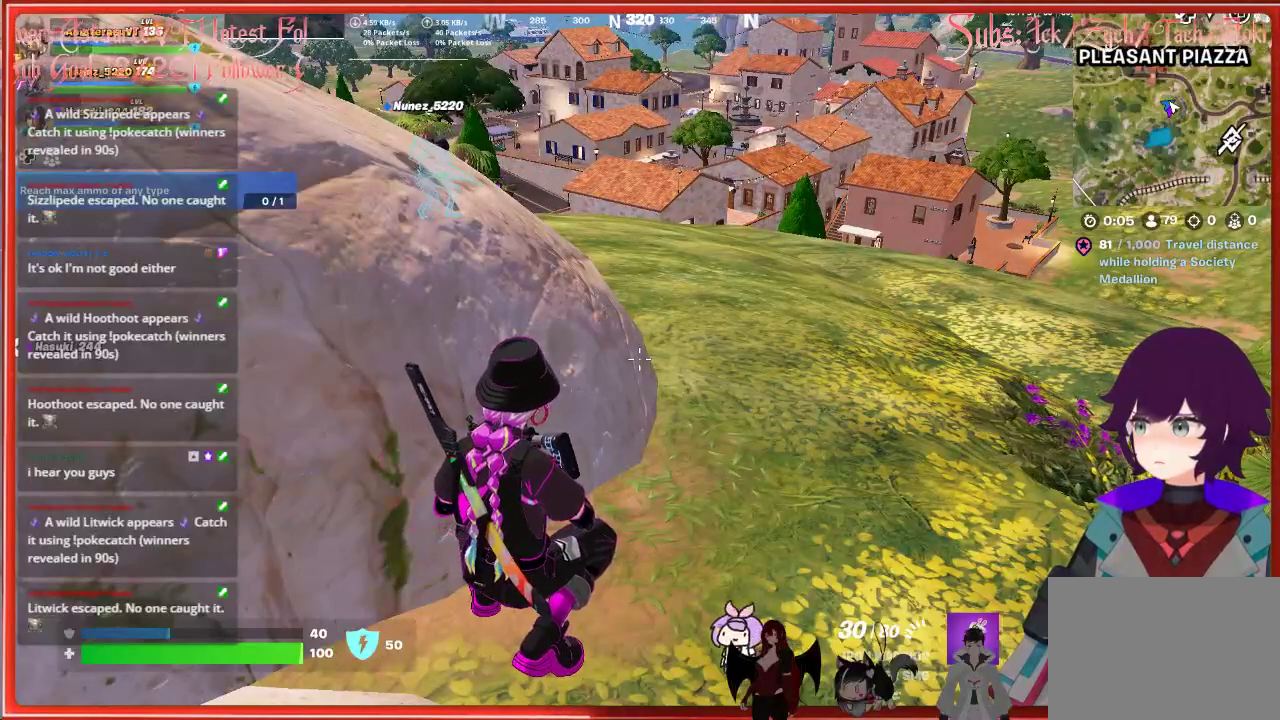
{"buttons": [], "left_stick": "center", "right_stick": "center", "events": []}
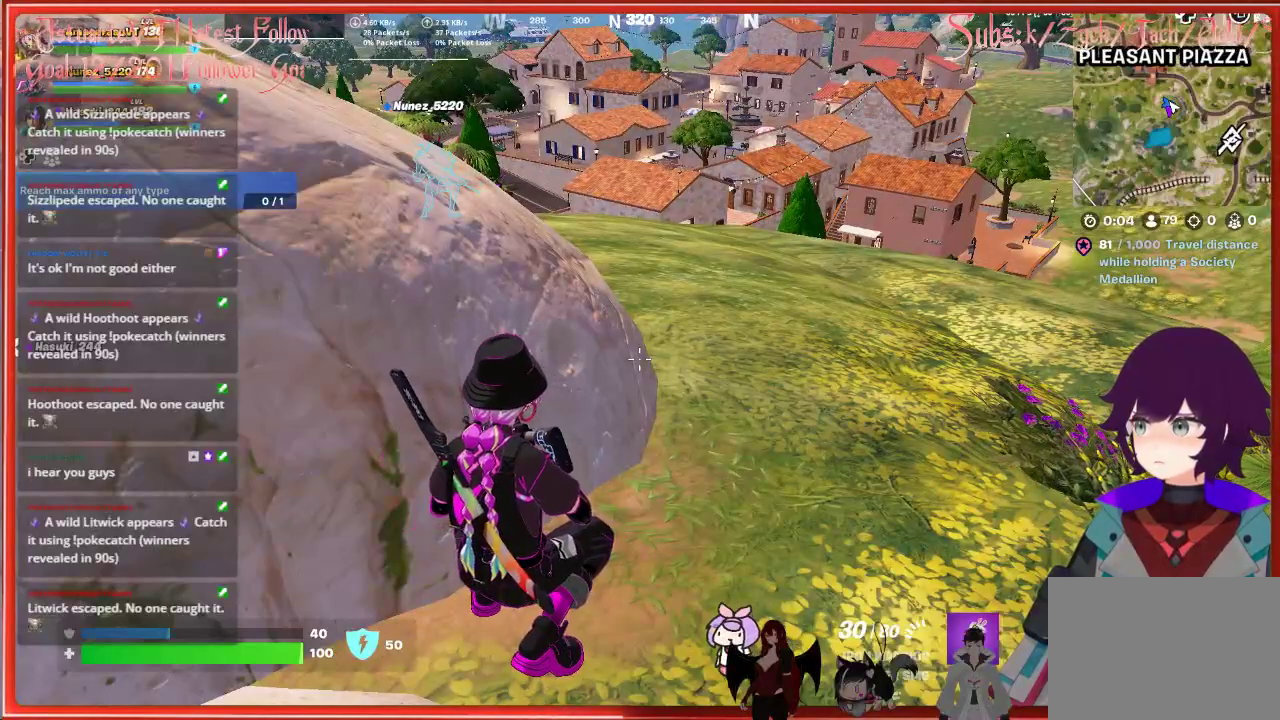
{"buttons": [], "left_stick": "center", "right_stick": "center", "events": []}
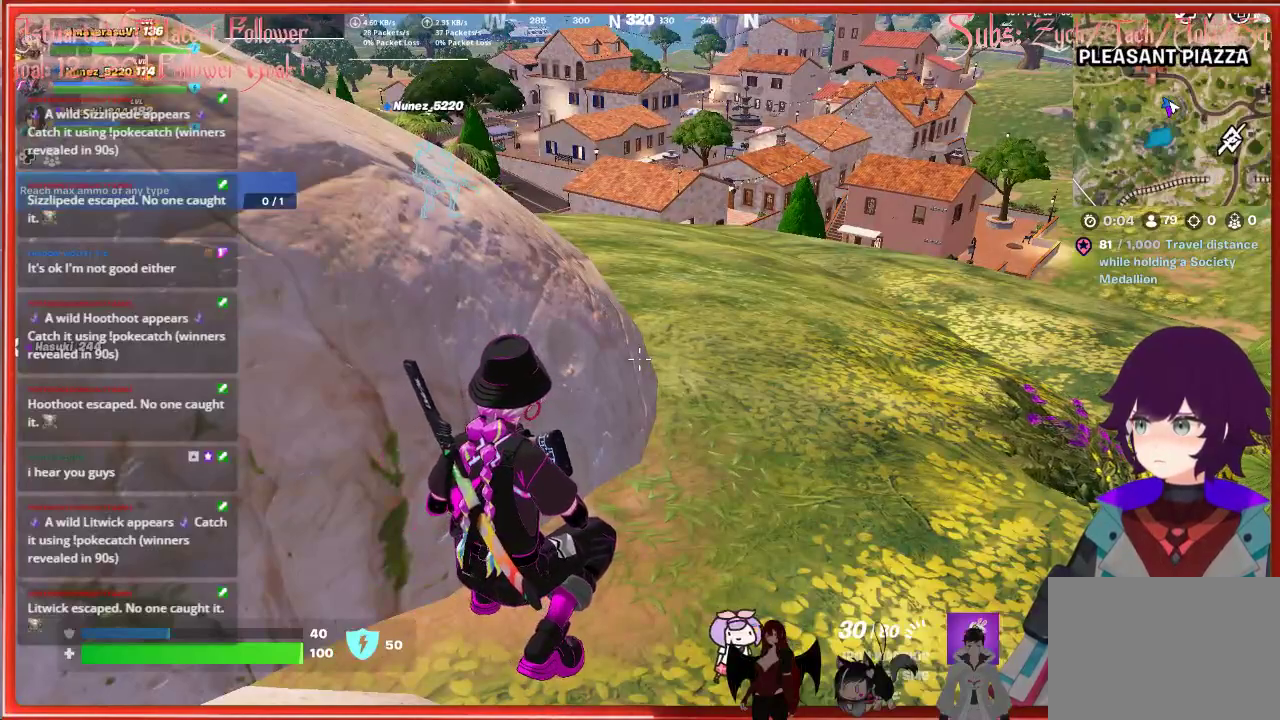
{"buttons": [], "left_stick": "right", "right_stick": "up", "events": [[333, "right_stick", "up"], [500, "left_stick", "right"]]}